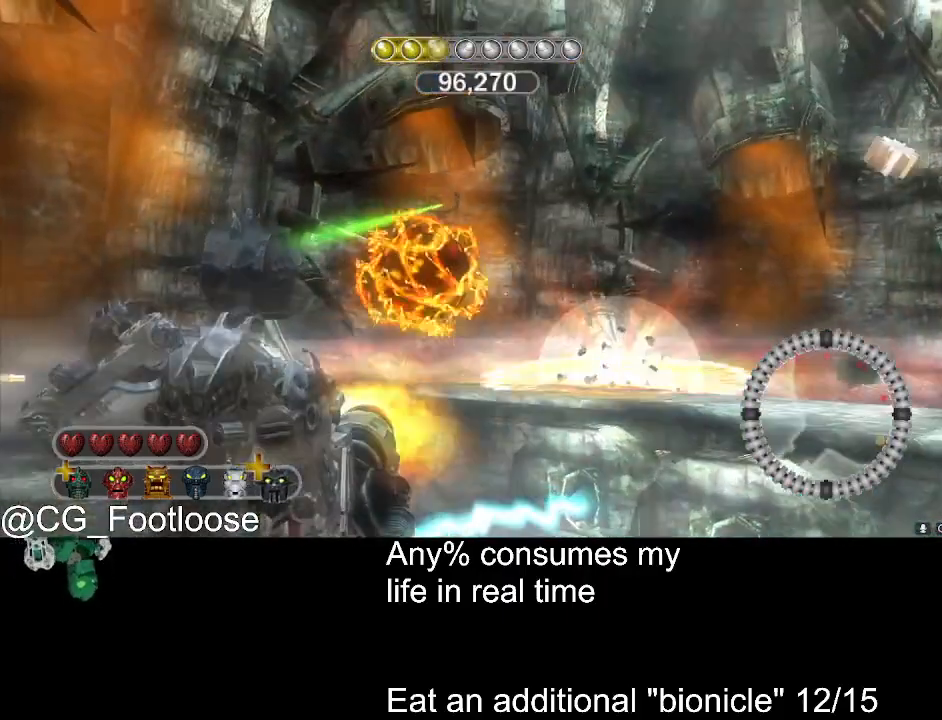
Gameplay with keyboard and mouse; each line is a JSON object with the keys and mouse buttons held at the frame after it. "events" lists presses ("down") and releases ("up") of "1", "a", "d", "down", "escape", "left", "q", "return", "right", "s", "space", "up", "w", "mouse_left", "mouse_wheel_up" and "mouse_wheel_down" between this image and that frame as [ms after this image, input, new state], when the widget could be followed in between. "mouse_left", "mouse_wheel_up", "mouse_wheel_down" = the "left", "wheel_up", "wheel_down" buttons of the "mouse" list. No other keys are recorded. Not read: mouse_move.
{"keys": ["s"], "mouse": [], "events": [[67, "s", "down"], [117, "mouse_left", "up"], [450, "d", "up"]]}
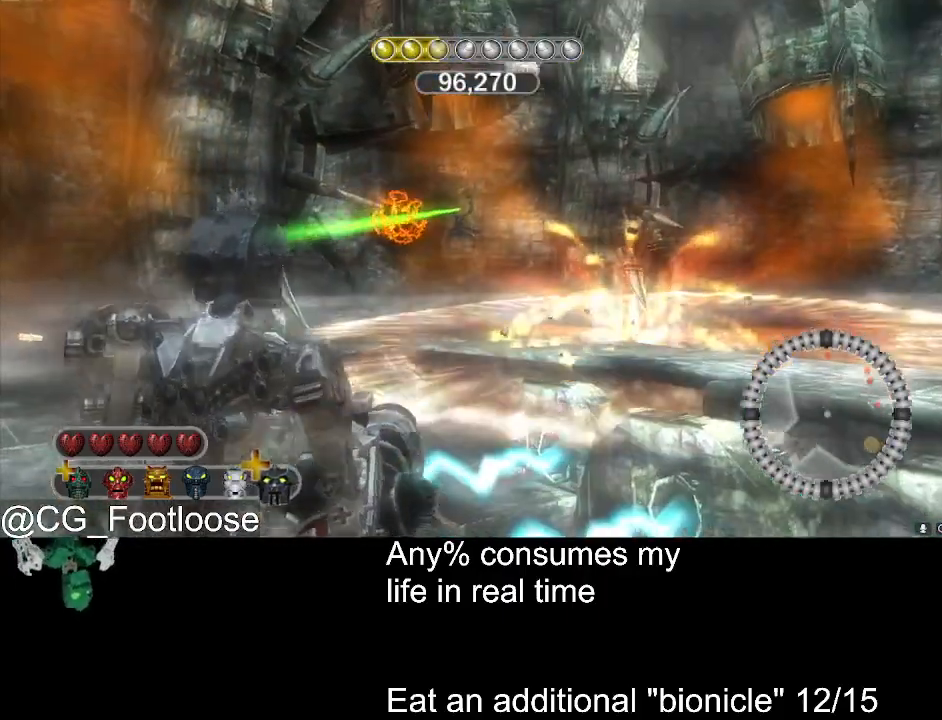
{"keys": ["d", "s"], "mouse": [], "events": [[33, "a", "down"], [233, "a", "up"], [267, "d", "down"]]}
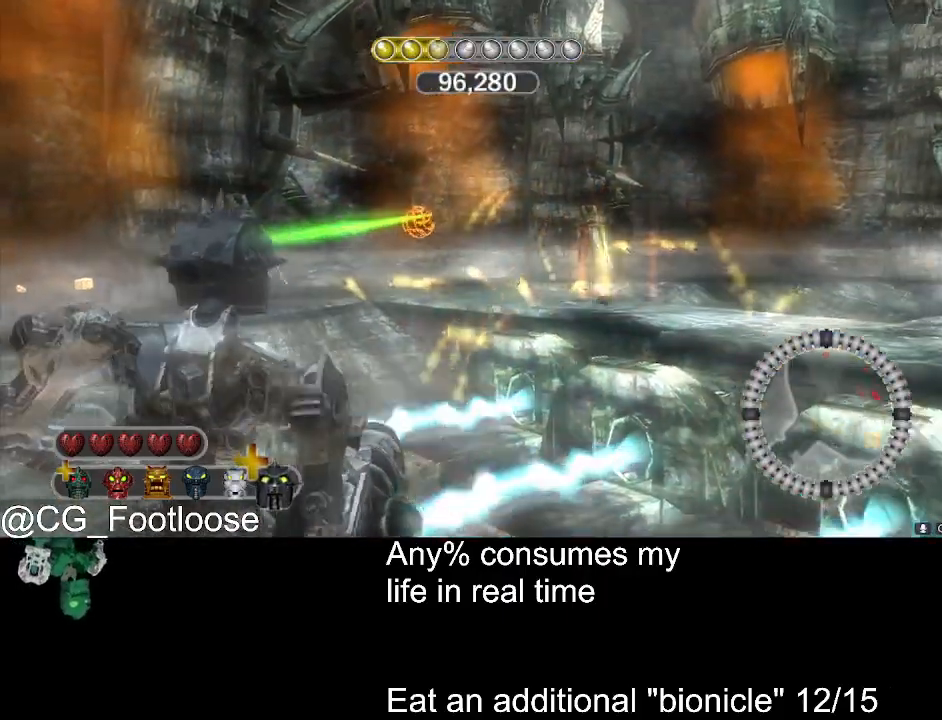
{"keys": ["a"], "mouse": [], "events": [[200, "d", "up"], [233, "a", "down"], [283, "mouse_left", "down"], [383, "s", "up"], [483, "mouse_left", "up"]]}
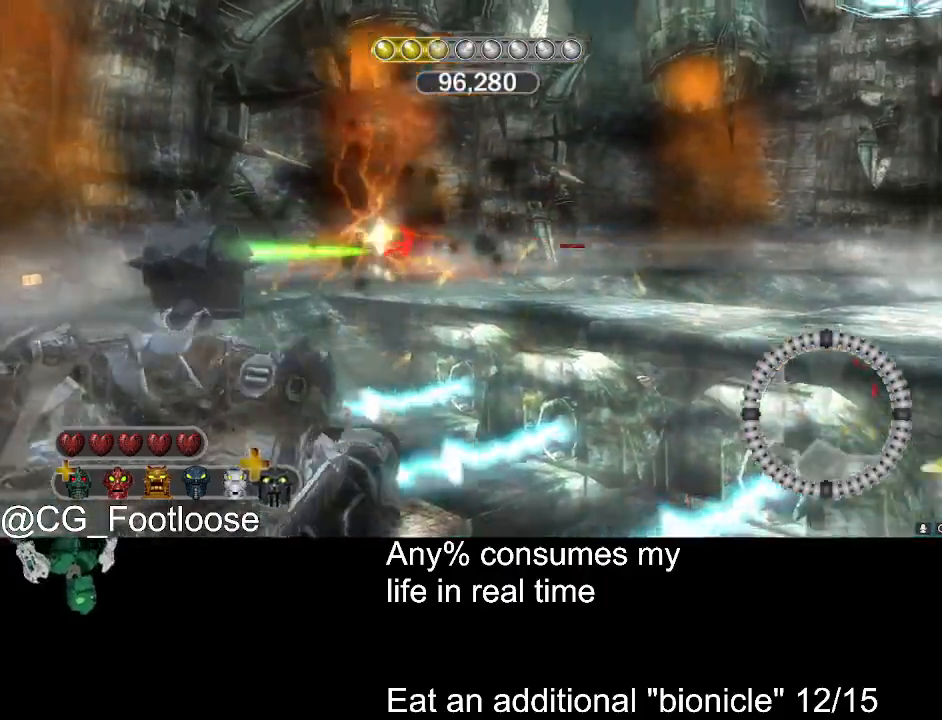
{"keys": ["d"], "mouse": [], "events": [[67, "w", "down"], [167, "d", "down"], [217, "a", "up"], [400, "w", "up"]]}
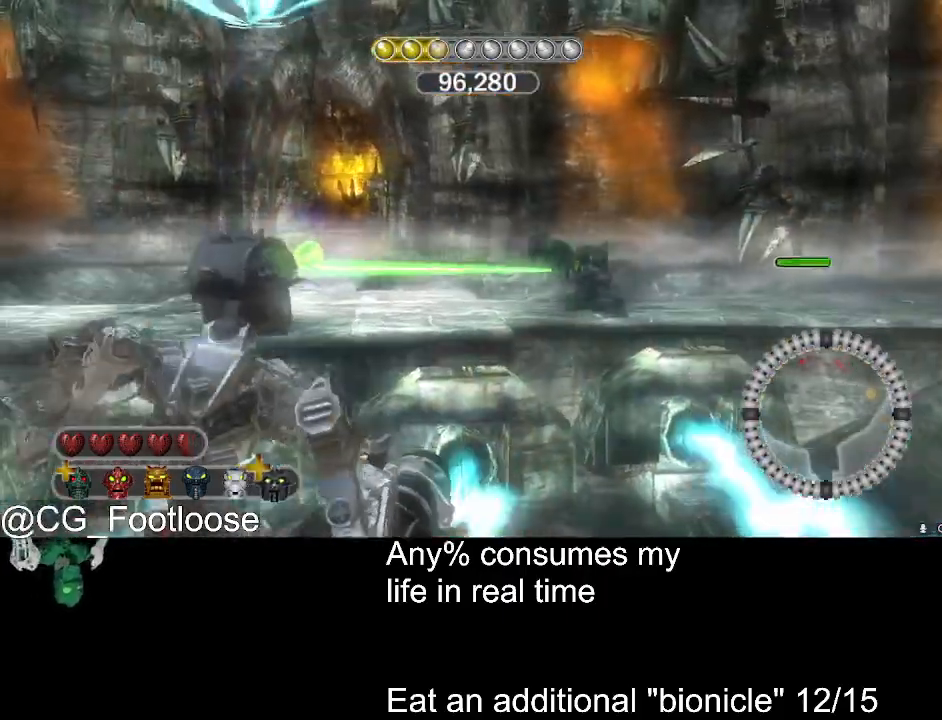
{"keys": ["d", "s"], "mouse": [], "events": [[33, "mouse_left", "down"], [83, "s", "down"], [133, "mouse_left", "up"], [217, "mouse_left", "down"], [317, "mouse_left", "up"]]}
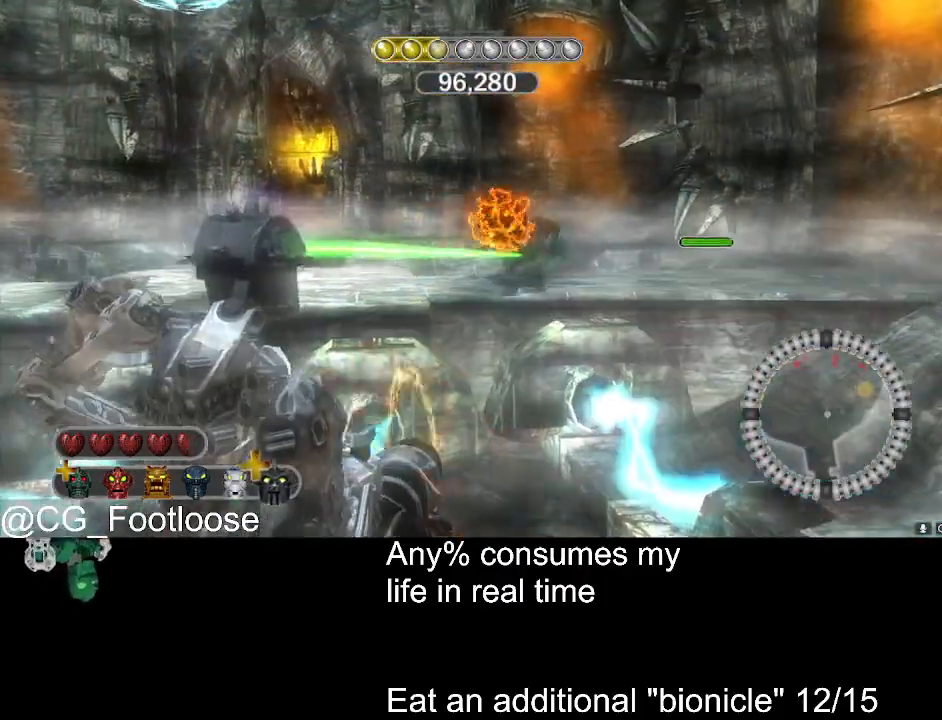
{"keys": ["a"], "mouse": ["left"], "events": [[100, "d", "up"], [200, "a", "down"], [333, "mouse_left", "down"], [383, "s", "up"]]}
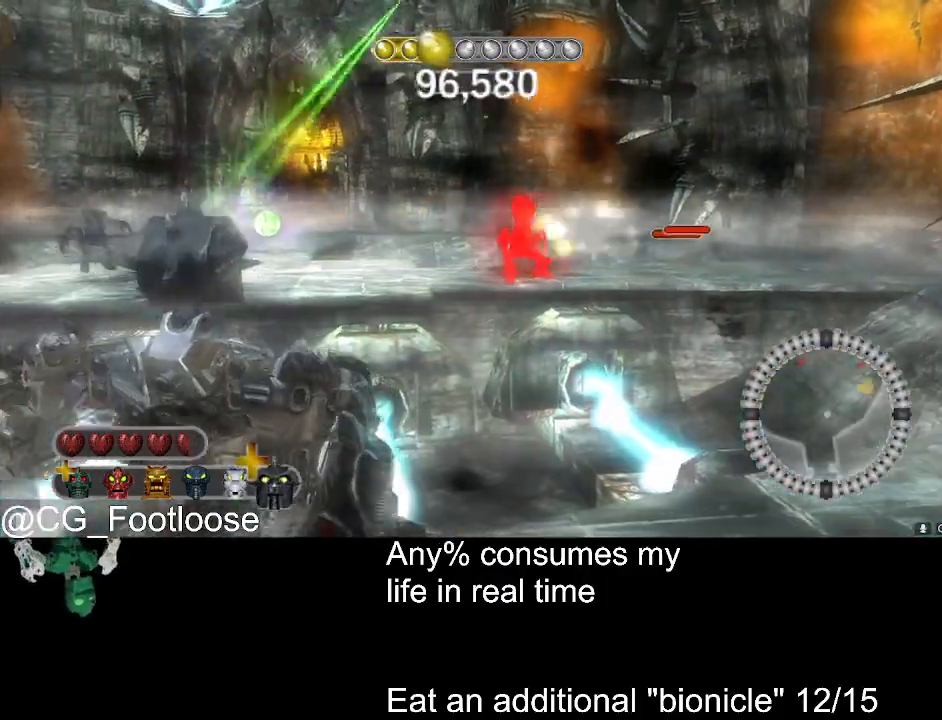
{"keys": ["d", "w"], "mouse": [], "events": [[17, "w", "down"], [117, "mouse_left", "up"], [400, "a", "up"], [450, "d", "down"]]}
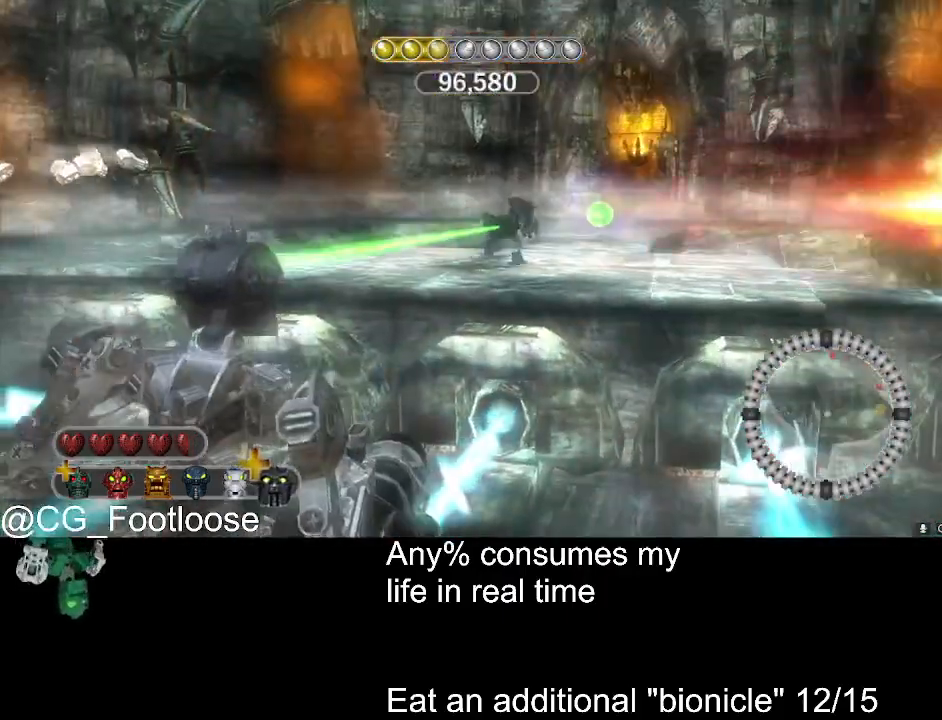
{"keys": ["d", "s"], "mouse": ["left"], "events": [[33, "w", "up"], [183, "s", "down"], [317, "mouse_left", "down"], [417, "mouse_left", "up"], [467, "mouse_left", "down"]]}
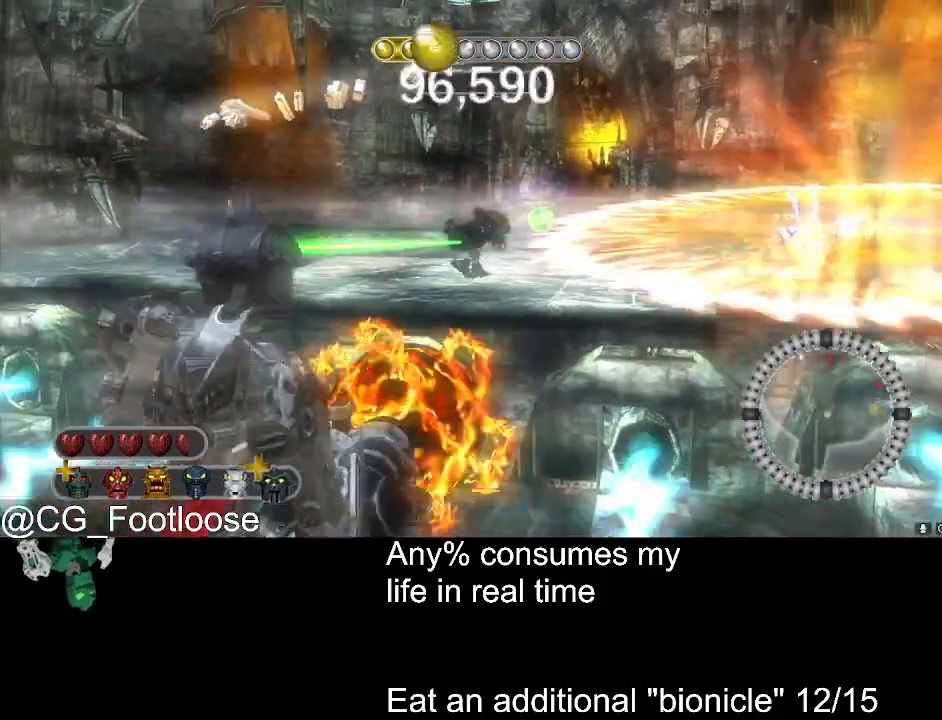
{"keys": ["a", "s"], "mouse": [], "events": [[50, "d", "up"], [100, "mouse_left", "up"], [150, "mouse_left", "down"], [233, "a", "down"], [233, "mouse_left", "up"], [433, "s", "up"], [467, "s", "down"]]}
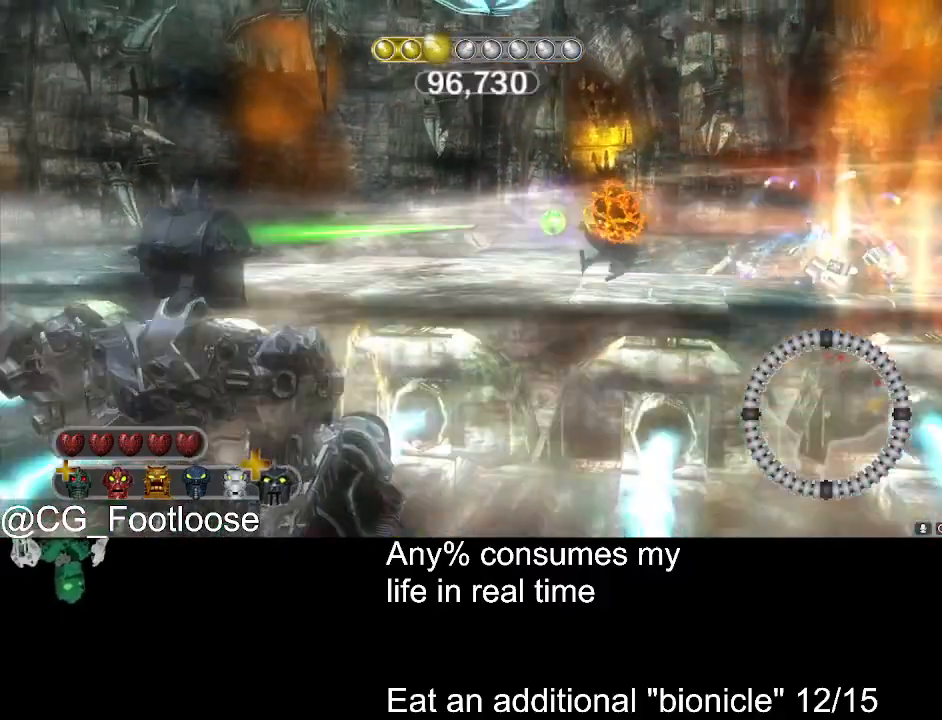
{"keys": ["a", "d"], "mouse": ["left"], "events": [[250, "mouse_left", "down"], [300, "a", "up"], [350, "d", "down"], [450, "s", "up"], [500, "a", "down"]]}
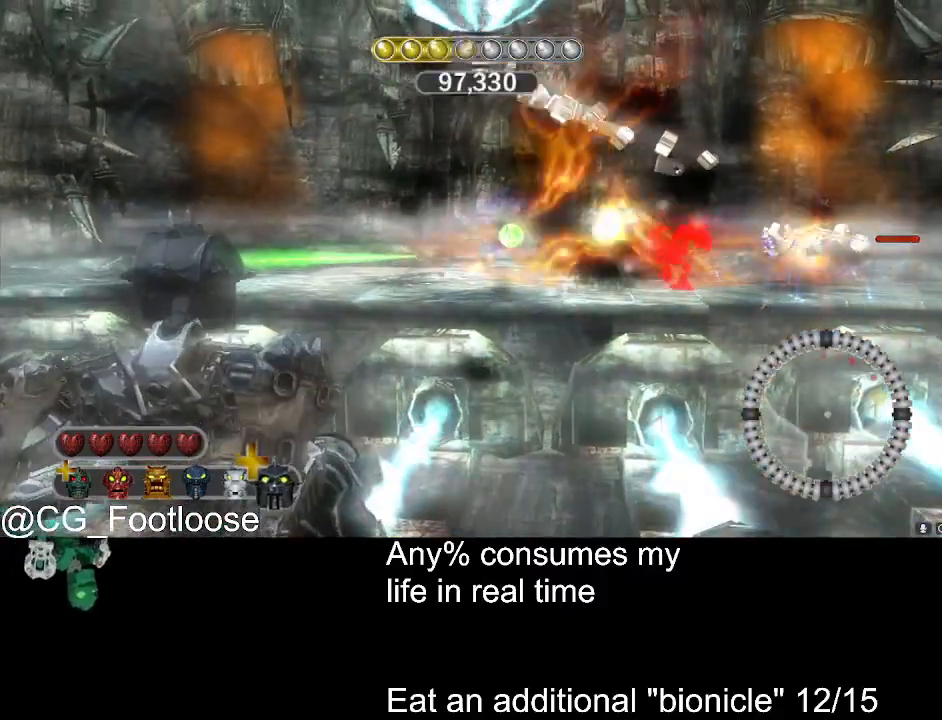
{"keys": ["a", "w"], "mouse": [], "events": [[33, "d", "up"], [33, "mouse_left", "up"], [83, "w", "down"]]}
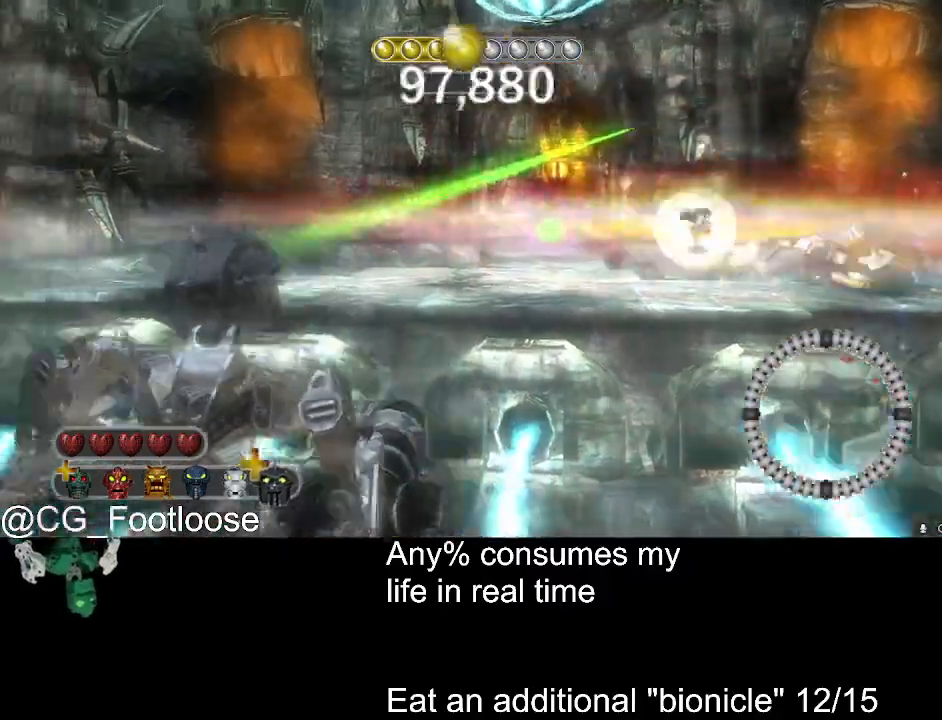
{"keys": ["d"], "mouse": ["left"], "events": [[383, "a", "up"], [433, "d", "down"], [433, "mouse_left", "down"], [467, "w", "up"]]}
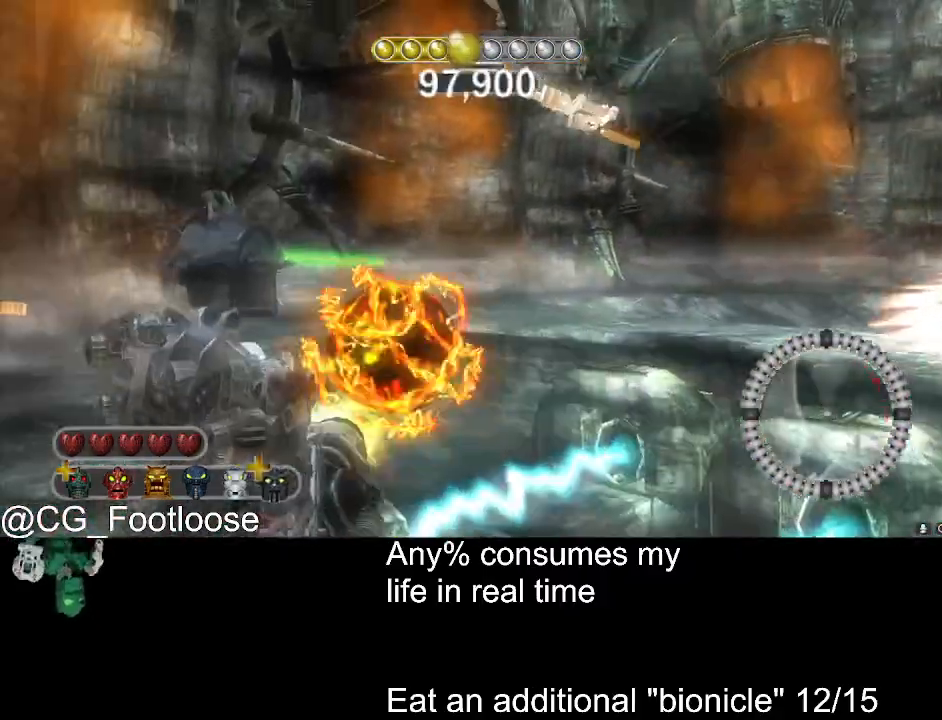
{"keys": ["d", "s"], "mouse": [], "events": [[67, "mouse_left", "up"], [167, "s", "down"]]}
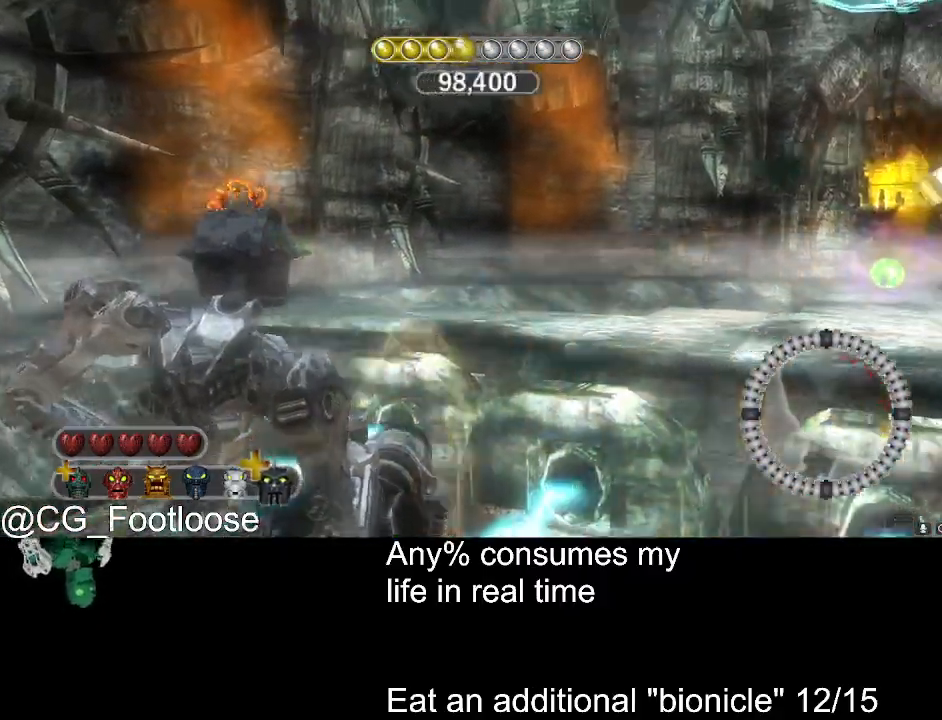
{"keys": ["d"], "mouse": [], "events": [[217, "s", "up"]]}
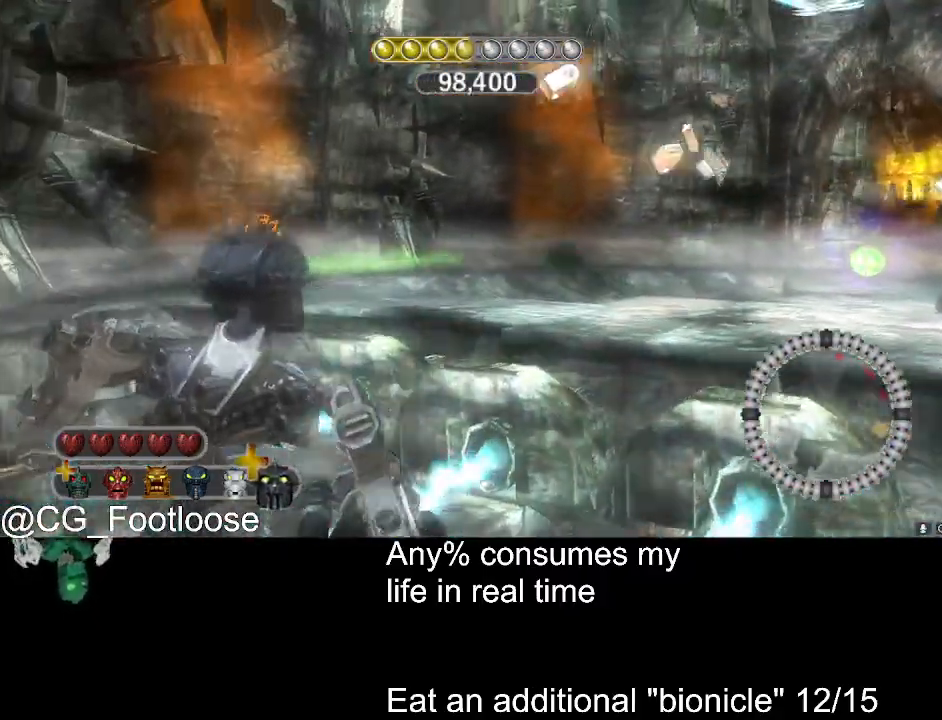
{"keys": ["a", "w"], "mouse": ["left"], "events": [[100, "d", "up"], [200, "w", "down"], [333, "a", "down"], [433, "mouse_left", "down"]]}
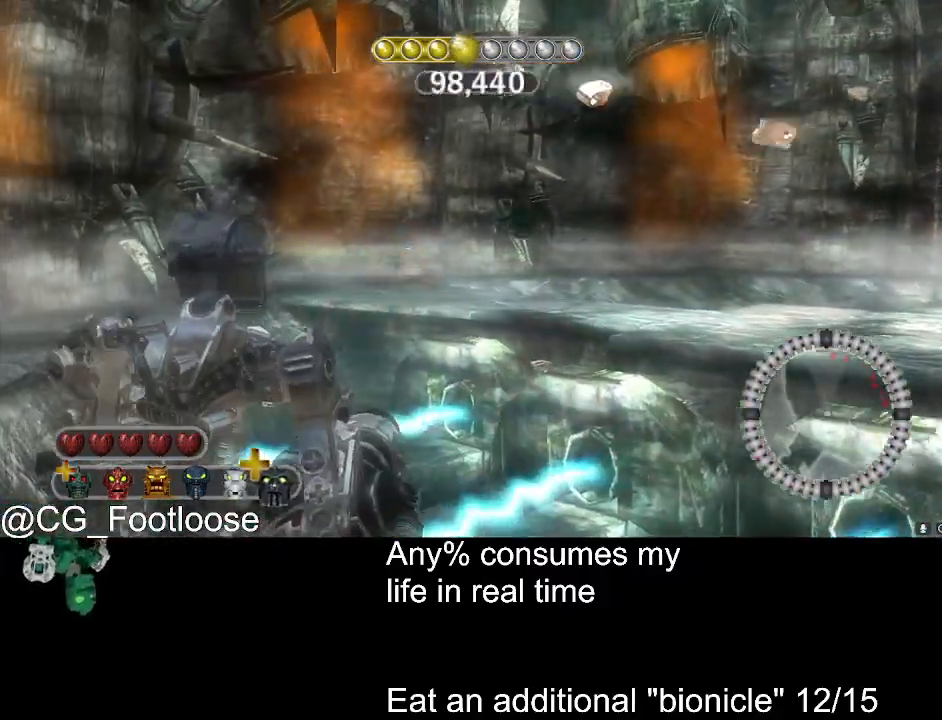
{"keys": ["a", "w"], "mouse": [], "events": [[67, "w", "up"], [167, "mouse_left", "up"], [350, "w", "down"]]}
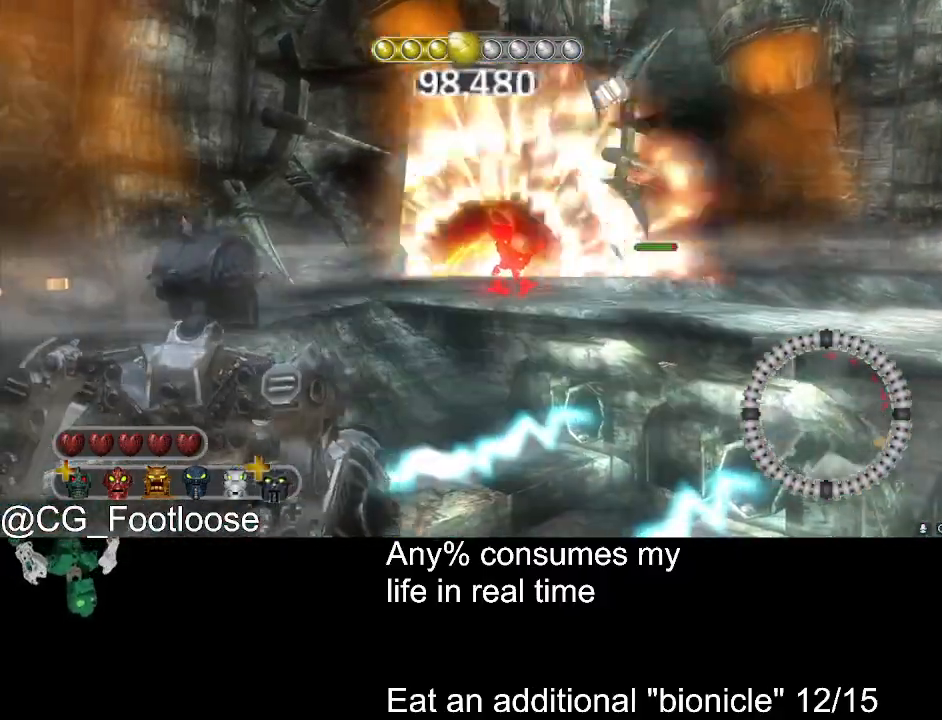
{"keys": ["d", "s"], "mouse": [], "events": [[83, "mouse_left", "down"], [83, "w", "up"], [183, "a", "up"], [183, "d", "down"], [183, "mouse_left", "up"], [217, "s", "down"], [317, "mouse_left", "down"], [417, "mouse_left", "up"]]}
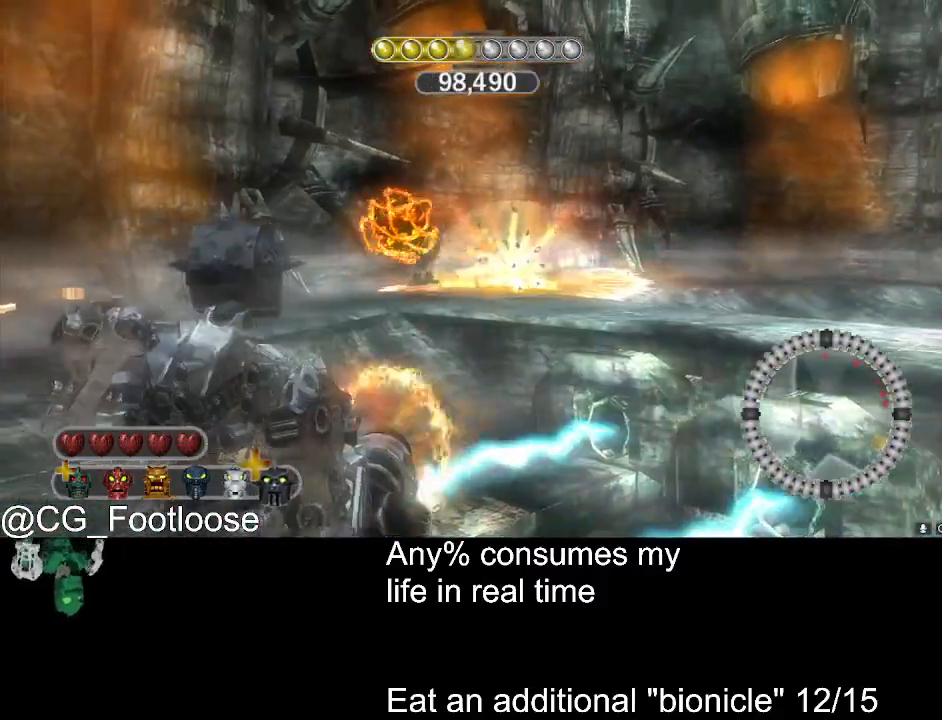
{"keys": ["d", "s"], "mouse": [], "events": []}
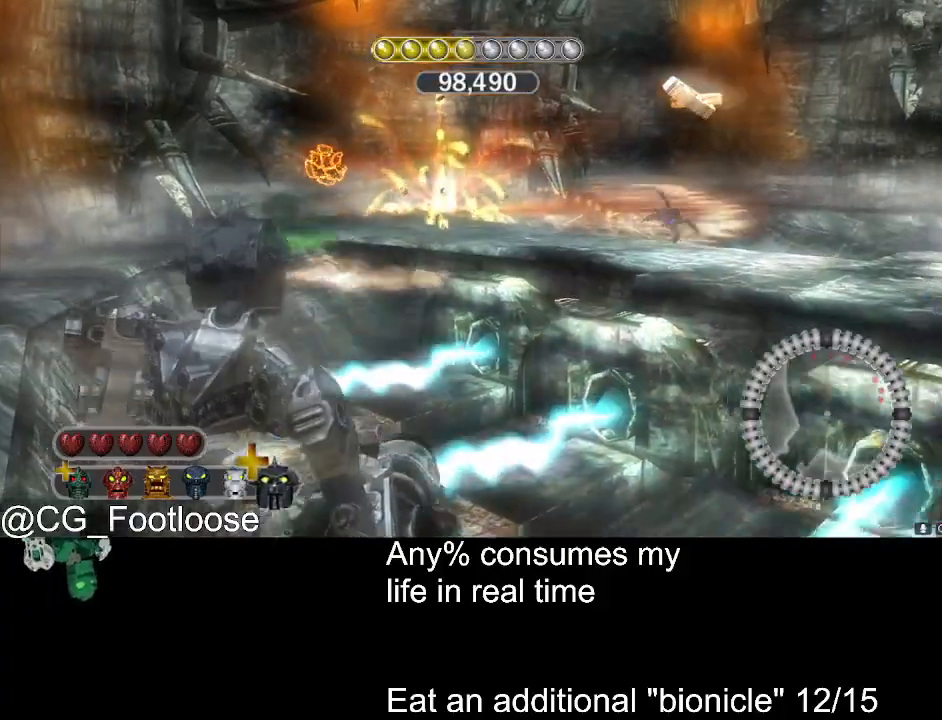
{"keys": ["d", "s"], "mouse": [], "events": [[300, "mouse_left", "down"], [450, "mouse_left", "up"]]}
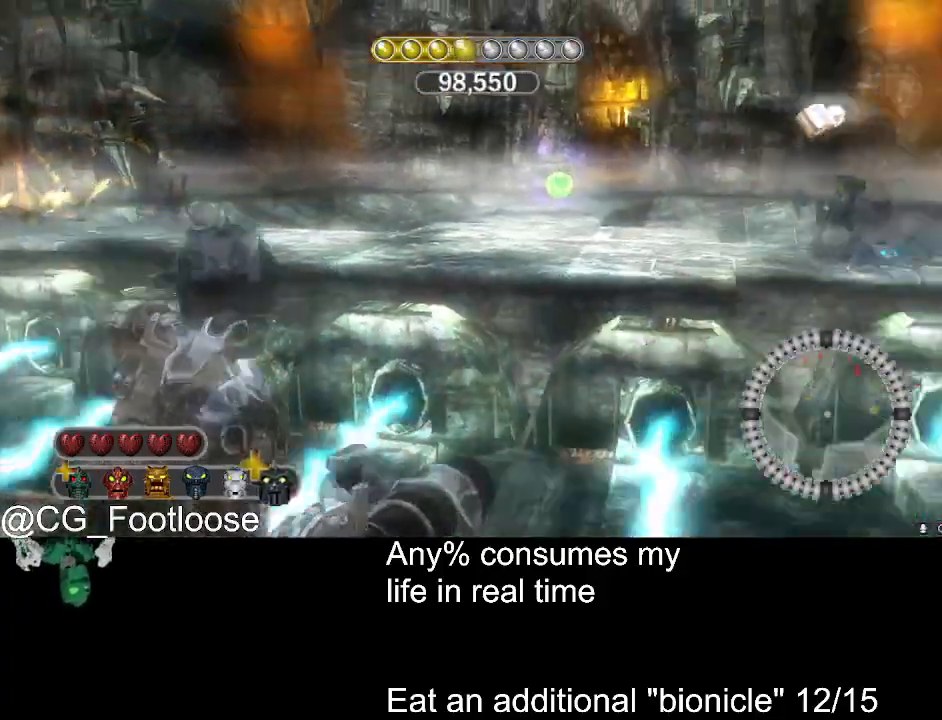
{"keys": ["d", "s"], "mouse": [], "events": [[33, "s", "up"], [467, "s", "down"]]}
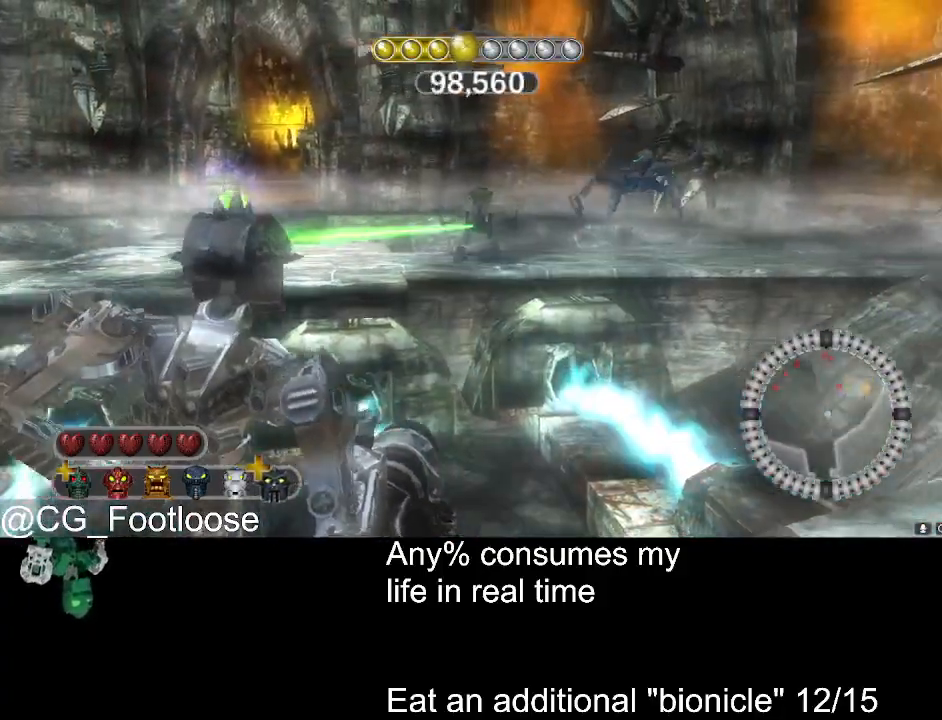
{"keys": ["s"], "mouse": ["left"], "events": [[467, "d", "up"], [467, "mouse_left", "down"]]}
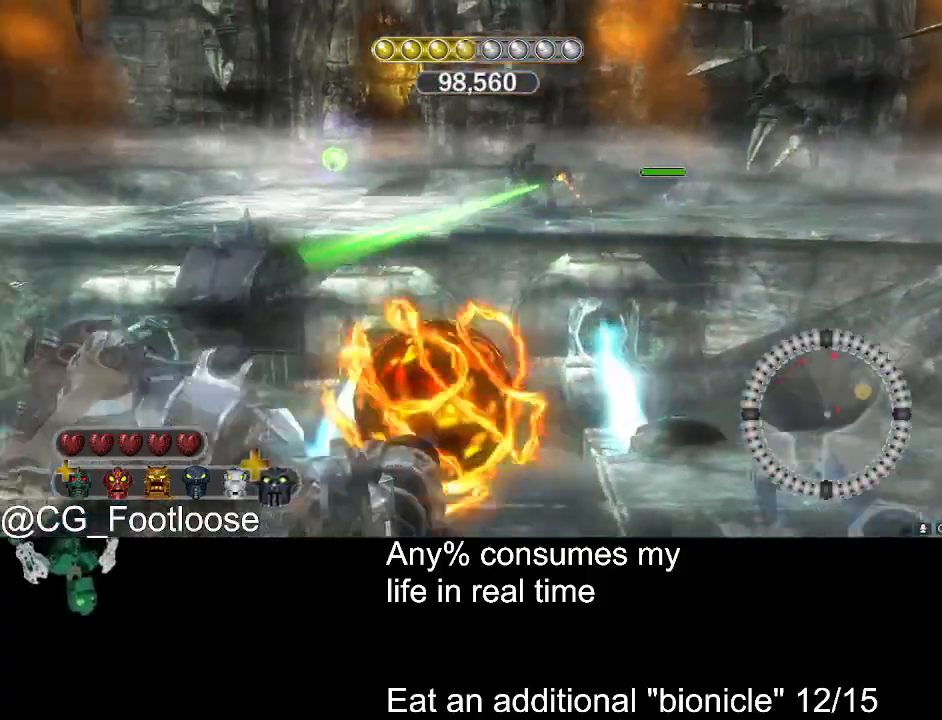
{"keys": ["d", "w"], "mouse": [], "events": [[17, "a", "down"], [67, "mouse_left", "up"], [217, "s", "up"], [350, "w", "down"], [500, "a", "up"], [500, "d", "down"]]}
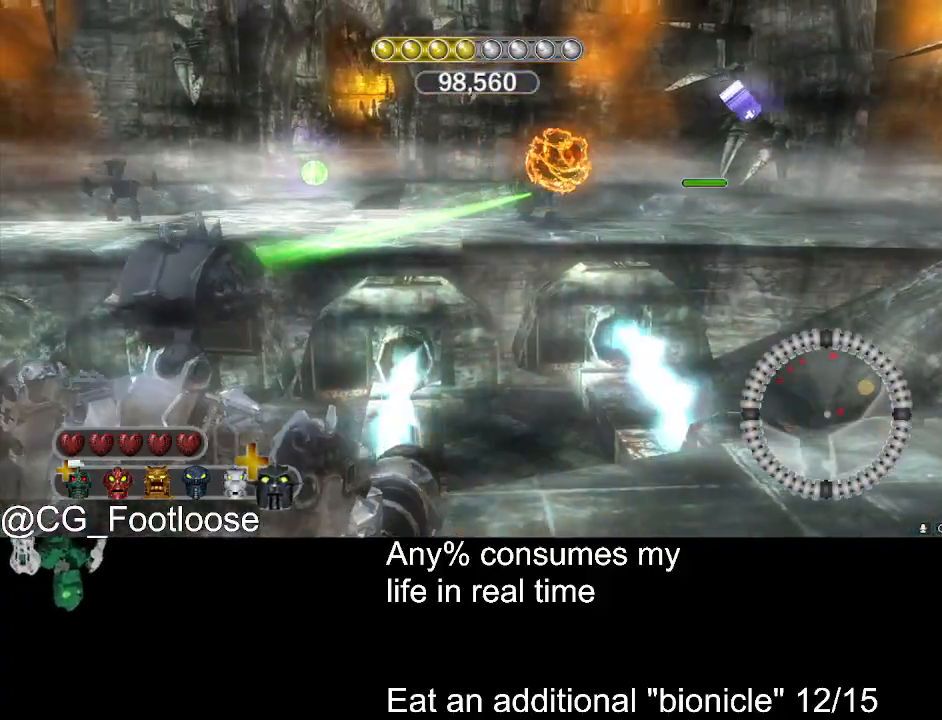
{"keys": ["a", "s"], "mouse": ["left"], "events": [[267, "w", "up"], [417, "s", "down"], [500, "a", "down"], [500, "d", "up"], [500, "mouse_left", "down"]]}
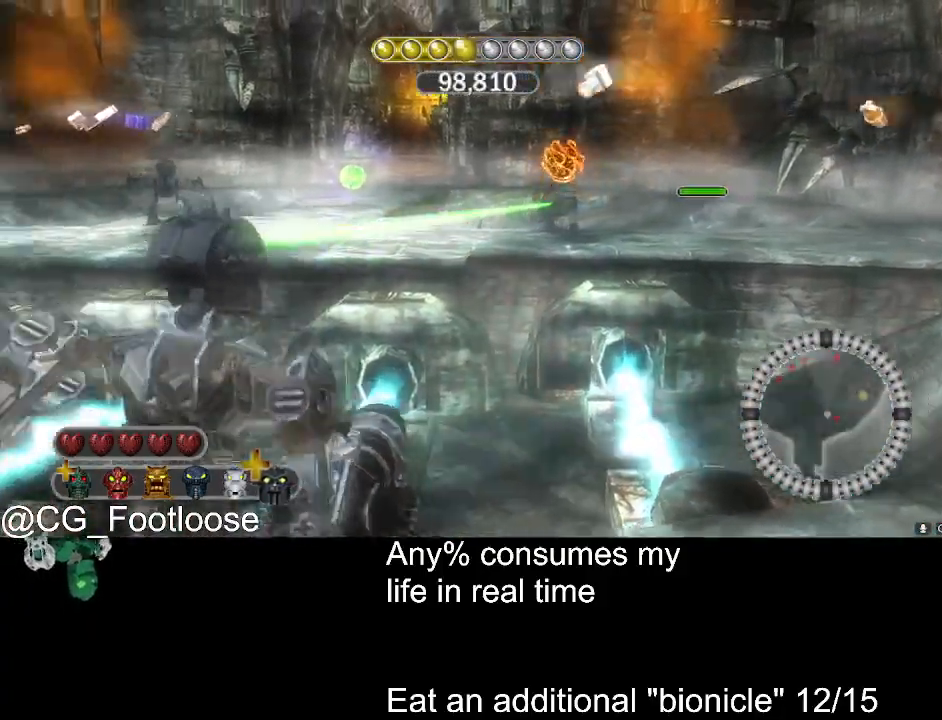
{"keys": ["a", "w"], "mouse": [], "events": [[150, "s", "up"], [183, "mouse_left", "up"], [283, "w", "down"]]}
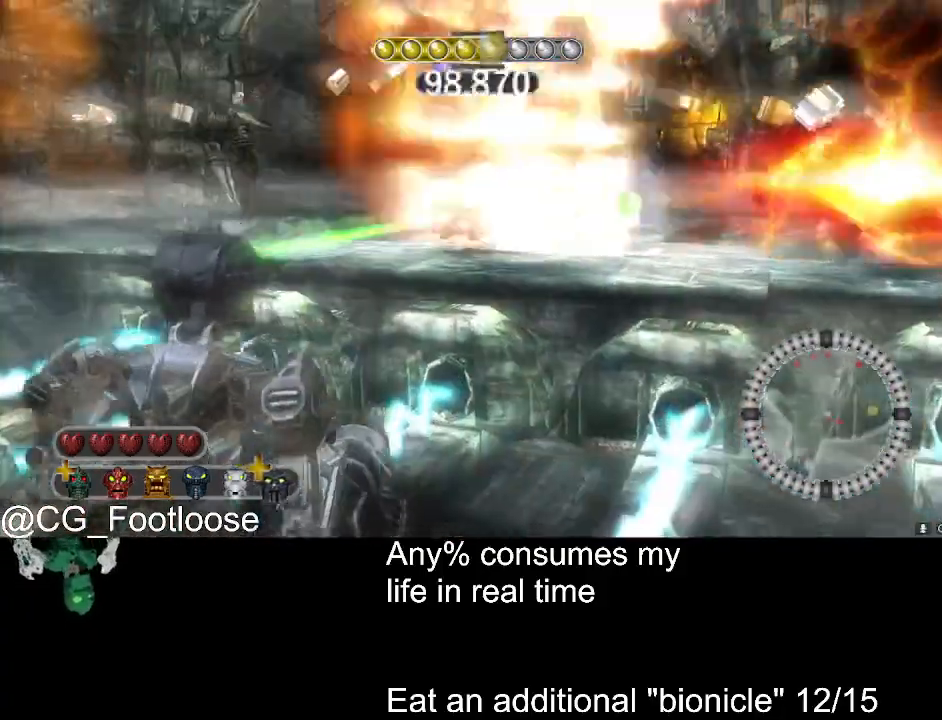
{"keys": ["a", "s"], "mouse": ["left"], "events": [[67, "a", "up"], [67, "w", "up"], [167, "d", "down"], [167, "mouse_left", "down"], [200, "mouse_left", "up"], [250, "s", "down"], [300, "mouse_left", "down"], [350, "d", "up"], [400, "mouse_left", "up"], [450, "a", "down"], [483, "mouse_left", "down"]]}
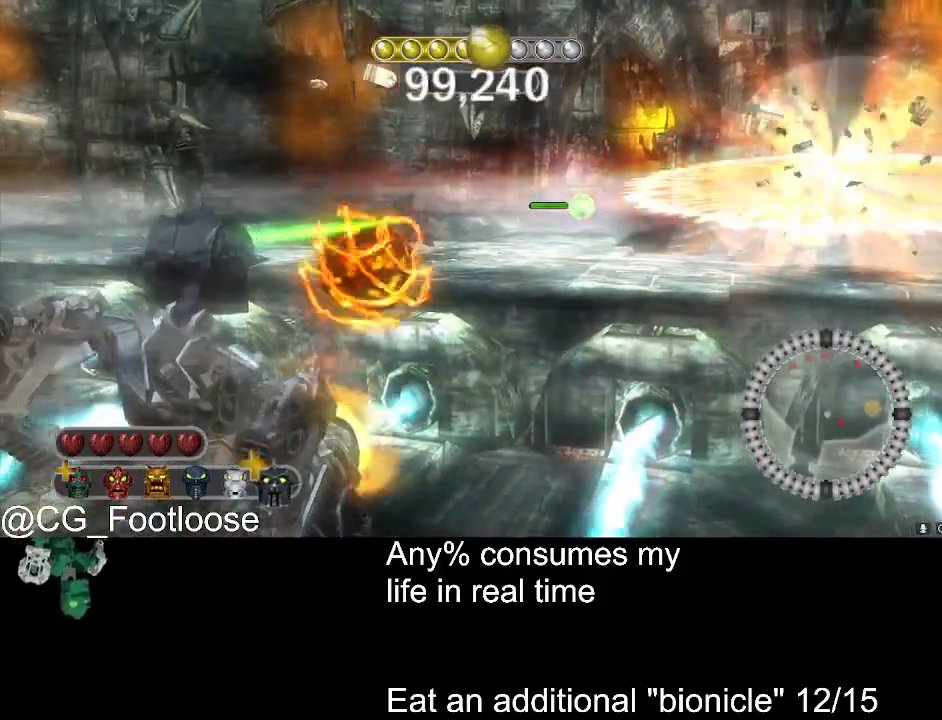
{"keys": ["s"], "mouse": [], "events": [[83, "mouse_left", "up"], [500, "a", "up"]]}
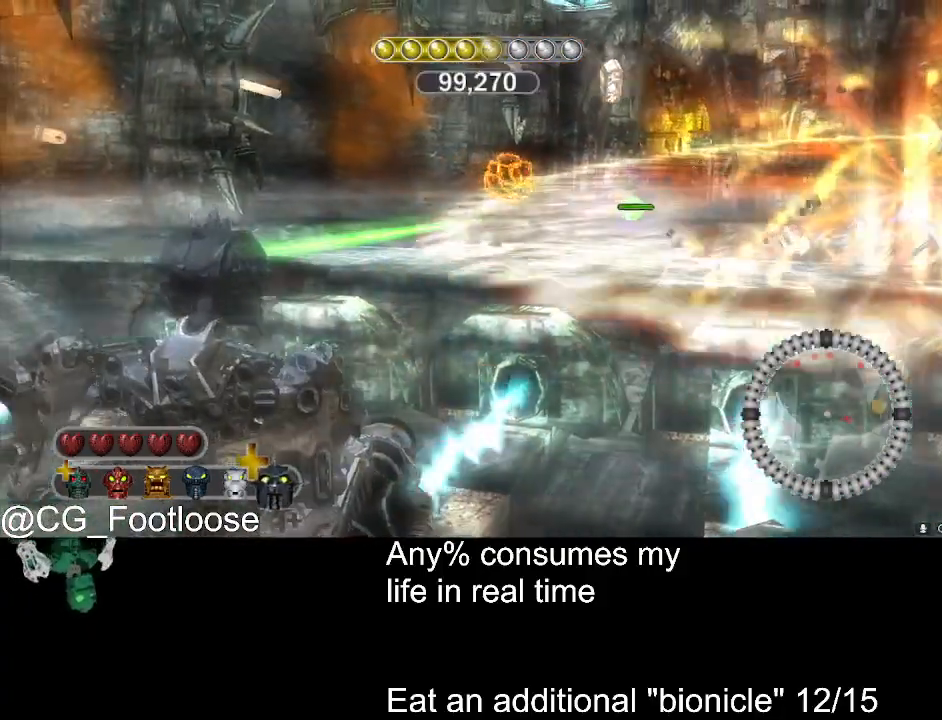
{"keys": ["a", "s"], "mouse": ["left"], "events": [[50, "d", "down"], [283, "d", "up"], [333, "a", "down"], [483, "mouse_left", "down"]]}
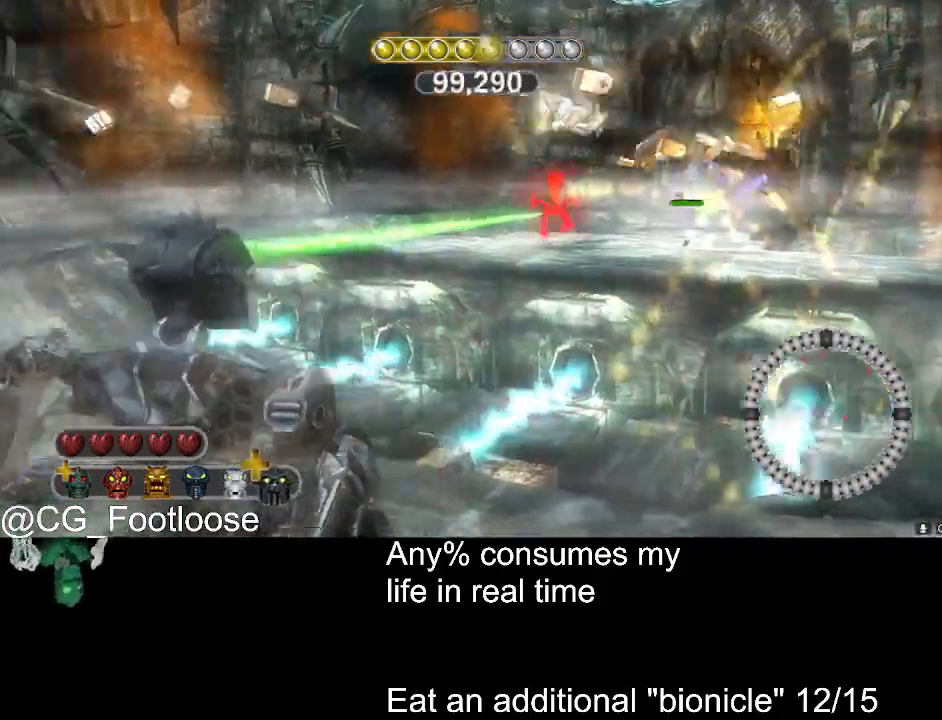
{"keys": ["d", "w"], "mouse": [], "events": [[17, "s", "up"], [117, "mouse_left", "up"], [117, "w", "down"], [300, "a", "up"], [483, "d", "down"]]}
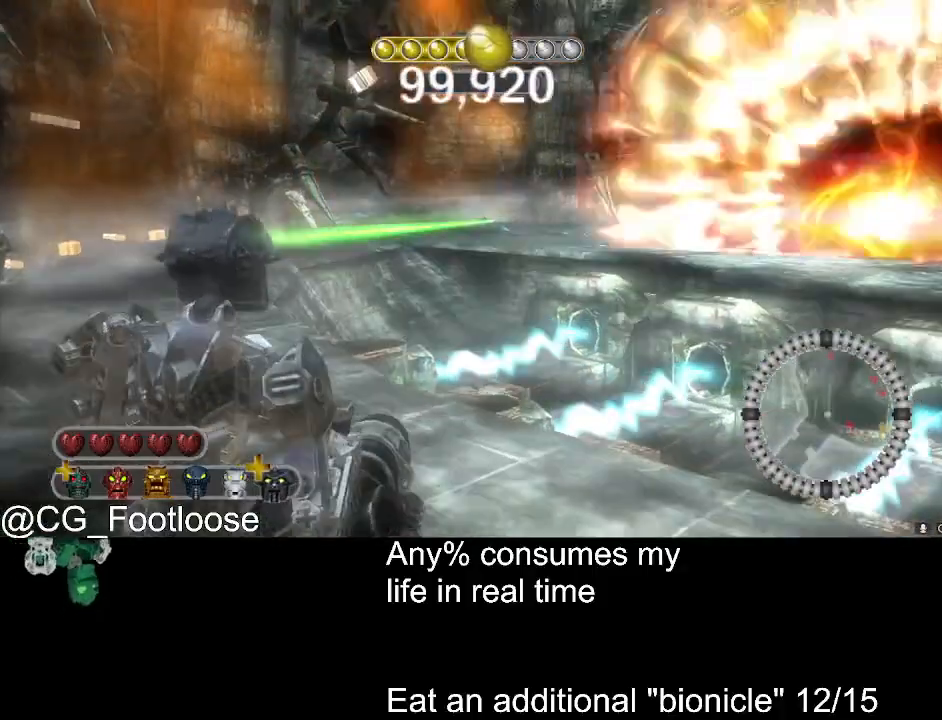
{"keys": ["d", "s"], "mouse": ["left"], "events": [[317, "mouse_left", "down"], [367, "w", "up"], [417, "mouse_left", "up"], [500, "mouse_left", "down"], [500, "s", "down"]]}
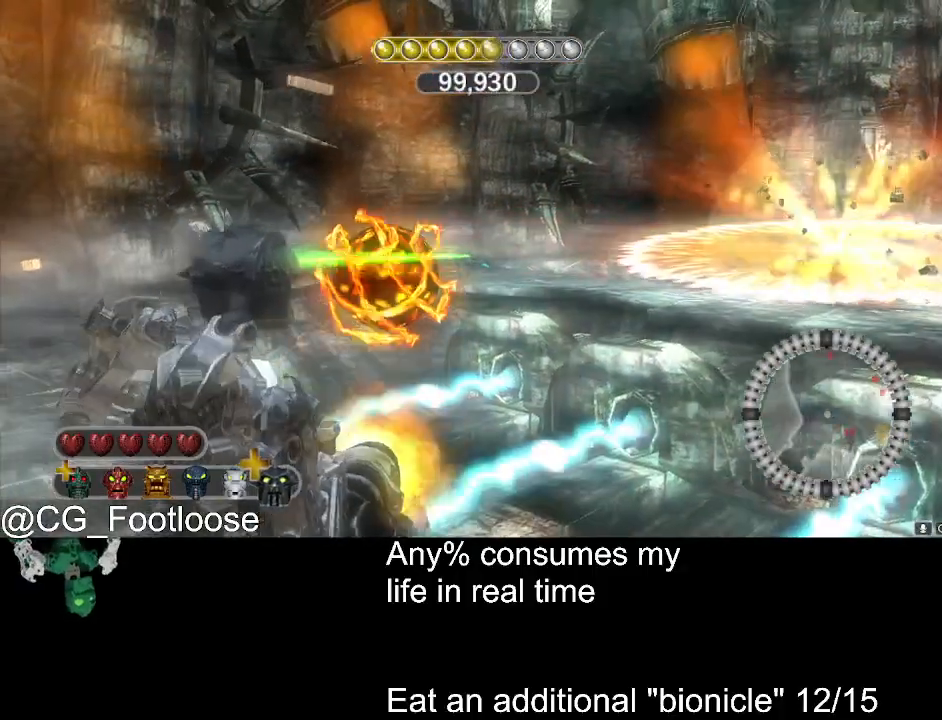
{"keys": ["a", "s"], "mouse": [], "events": [[50, "d", "up"], [100, "mouse_left", "up"], [200, "a", "down"]]}
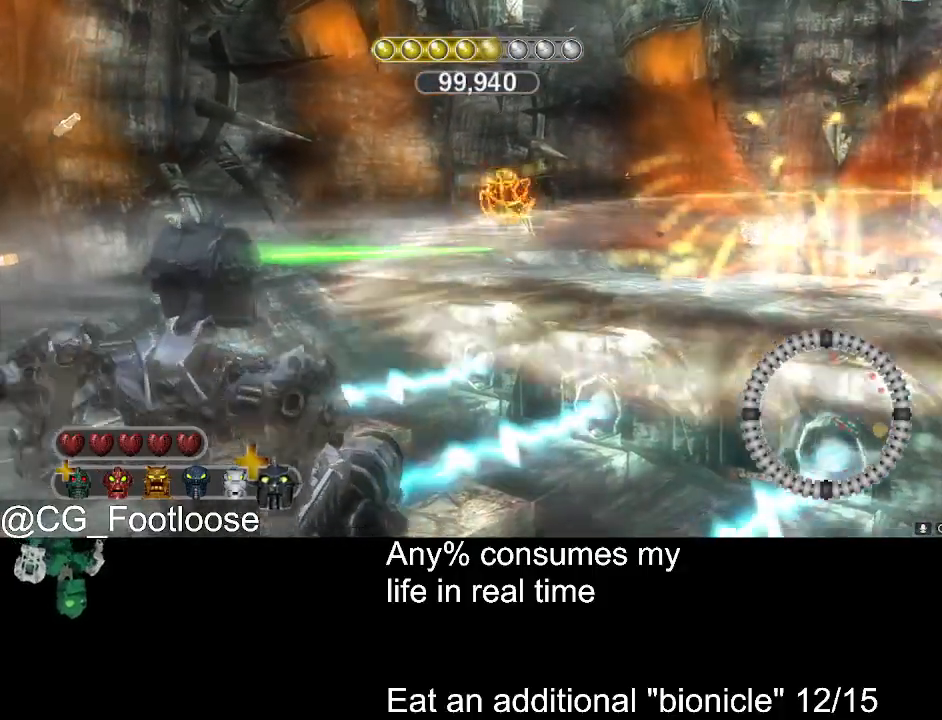
{"keys": ["d", "s"], "mouse": [], "events": [[67, "a", "up"], [167, "d", "down"]]}